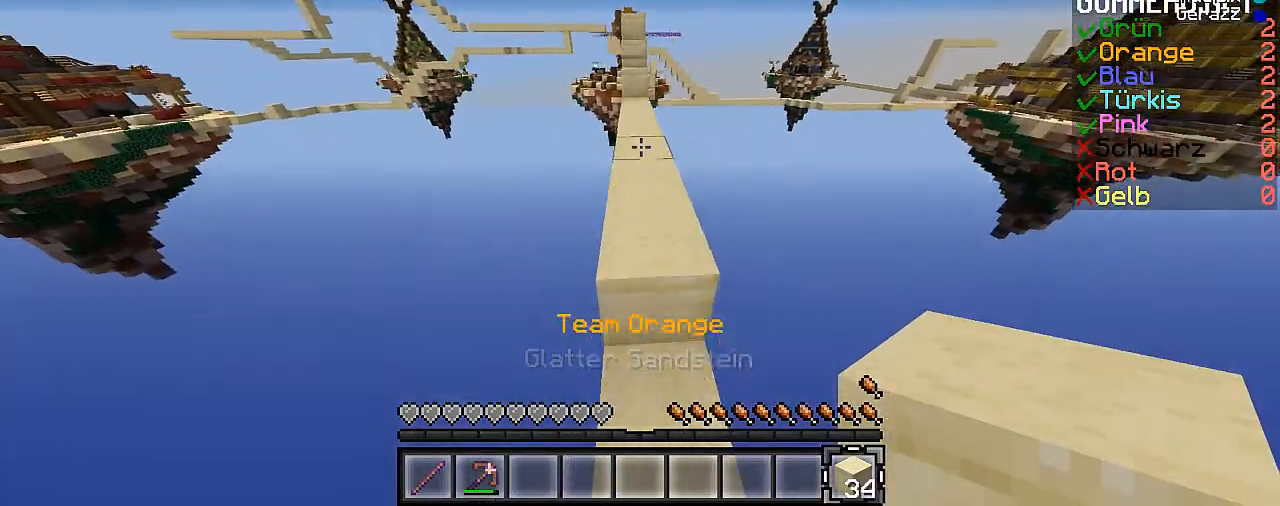
Gameplay with keyboard and mouse; each line is a JSON object with the keys and mouse buttons held at the frame after it. "events" lists presses ("down") and releases ("up") of "a", "d", "s", "w", "mouse_left" and "mouse_right" between this image and that frame as [ms after this image, input, new state], when the widget could be followed in between. "mouse_left", "mouse_right" = the "left", "right" buttons of the "mouse" list. No other keys are recorded. Fast repeated clicks can show as one long hold. Mouse movement is not recorded.
{"keys": ["w"], "mouse": [], "events": []}
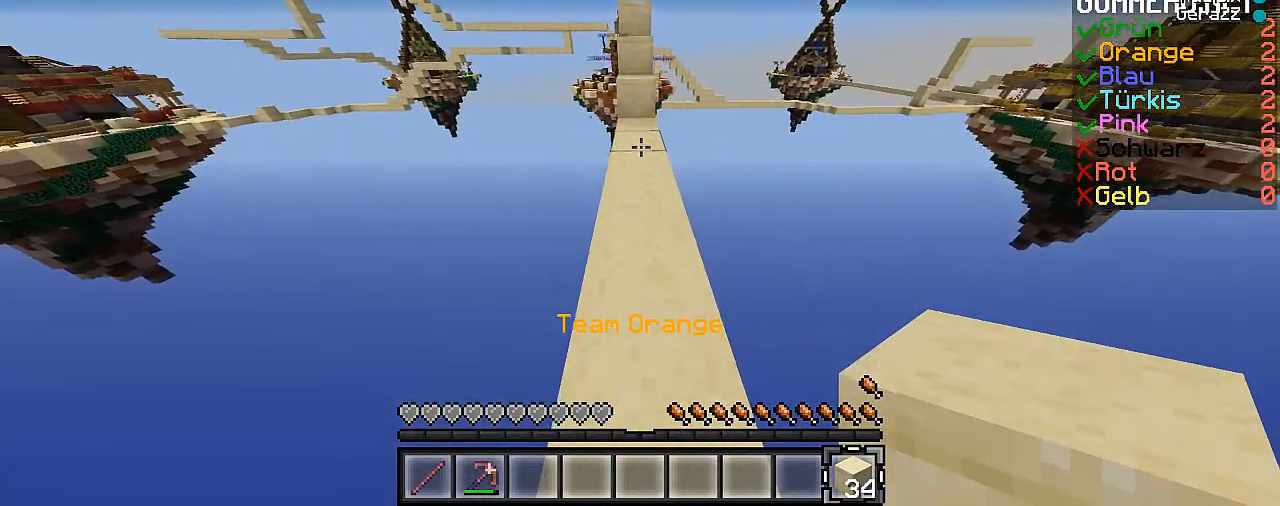
{"keys": ["w"], "mouse": ["right"], "events": [[33, "mouse_right", "down"], [133, "mouse_right", "up"], [467, "mouse_right", "down"]]}
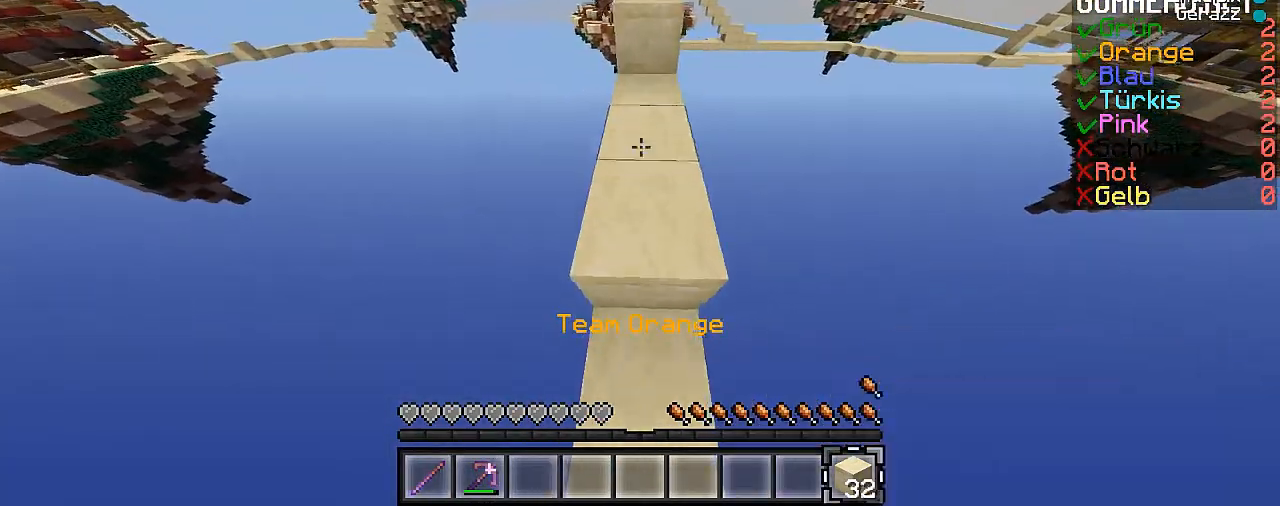
{"keys": ["w"], "mouse": [], "events": [[67, "mouse_right", "up"]]}
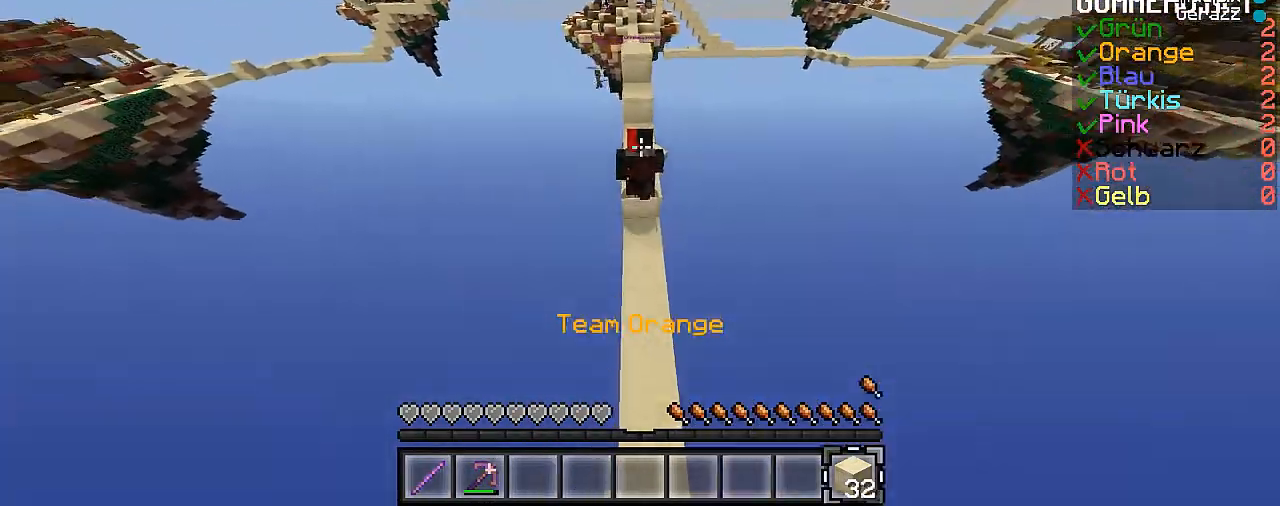
{"keys": ["w"], "mouse": [], "events": []}
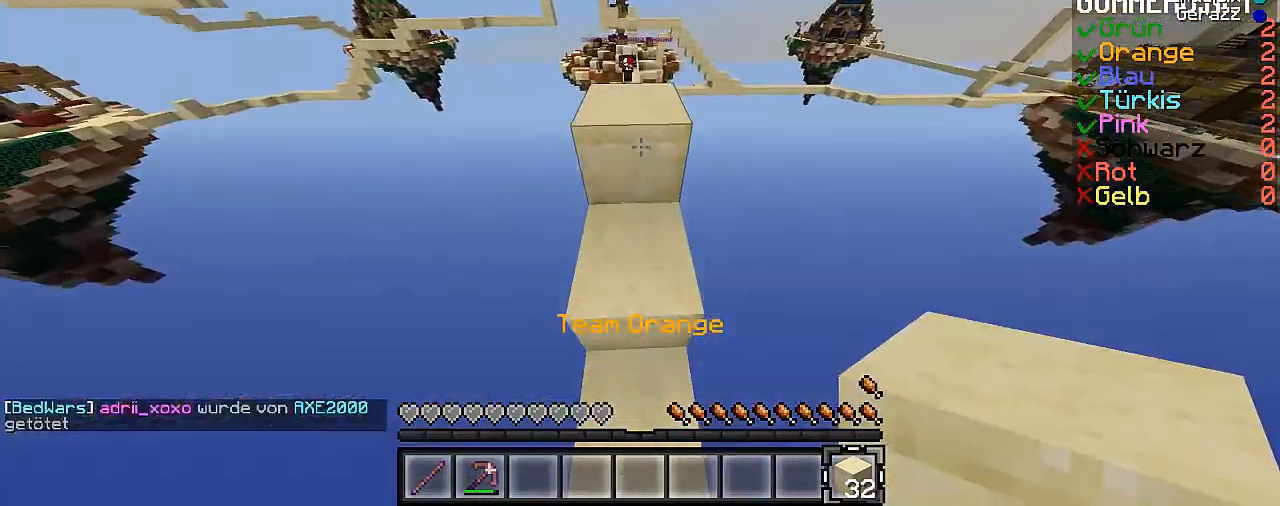
{"keys": ["w"], "mouse": [], "events": [[133, "d", "down"], [267, "d", "up"]]}
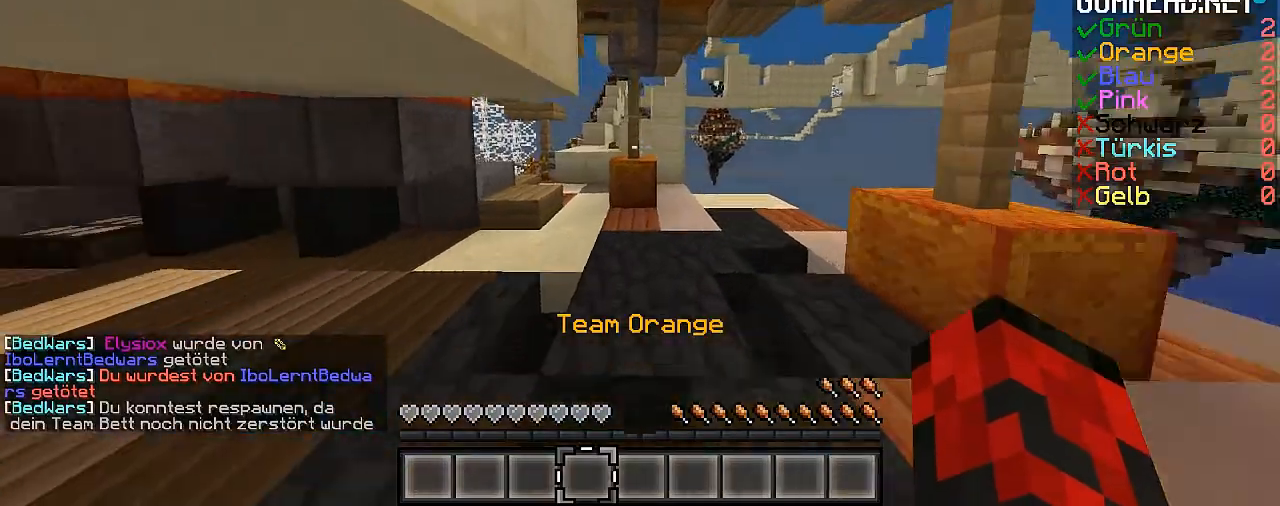
{"keys": ["w"], "mouse": [], "events": [[67, "a", "down"], [333, "a", "up"]]}
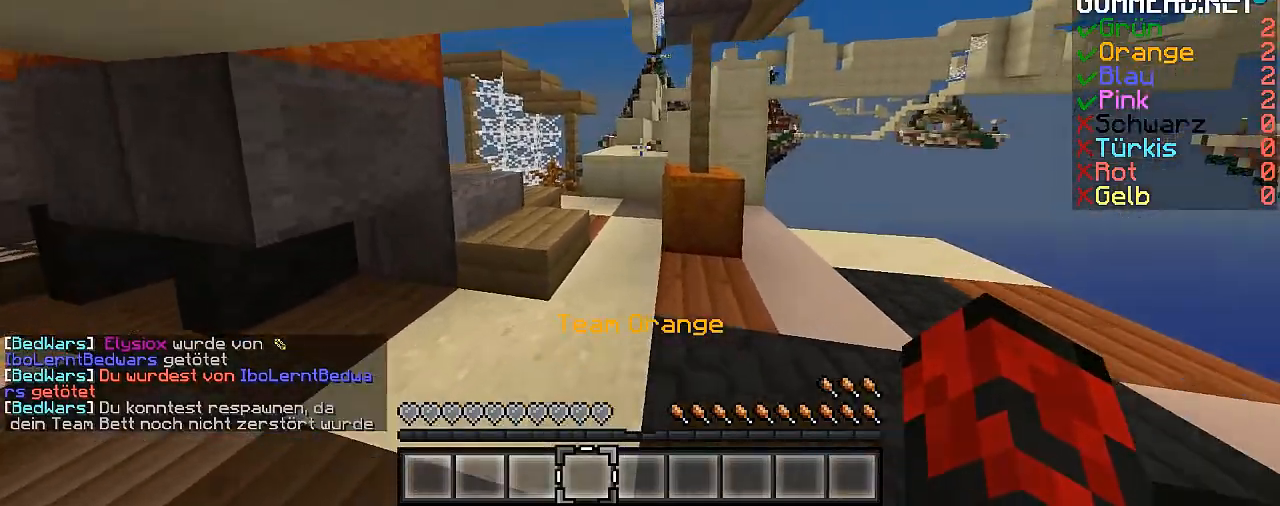
{"keys": ["w"], "mouse": [], "events": [[167, "a", "down"], [267, "a", "up"]]}
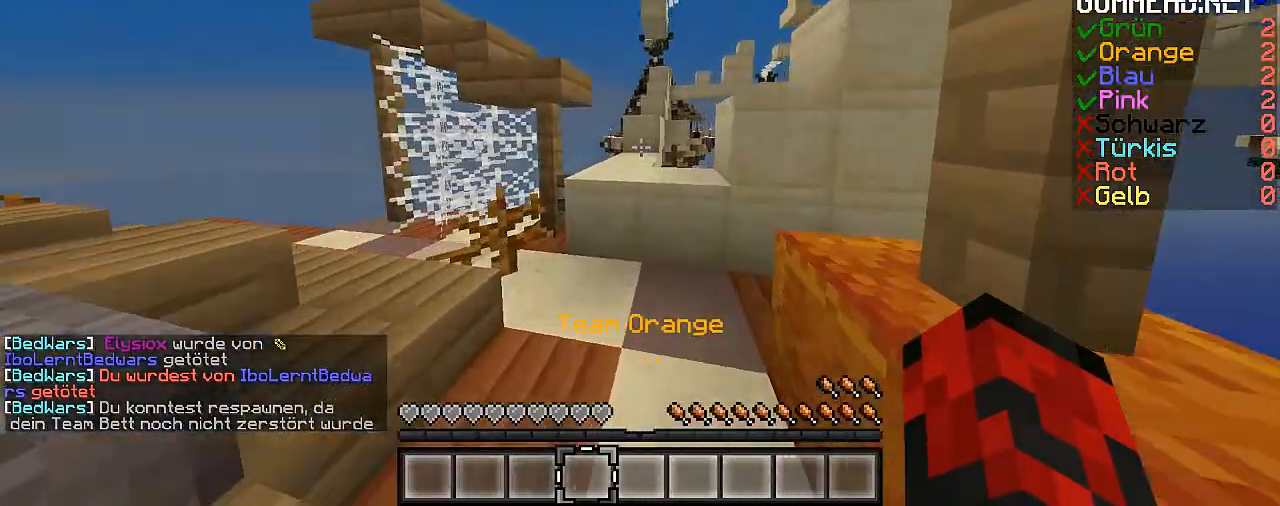
{"keys": ["w"], "mouse": [], "events": []}
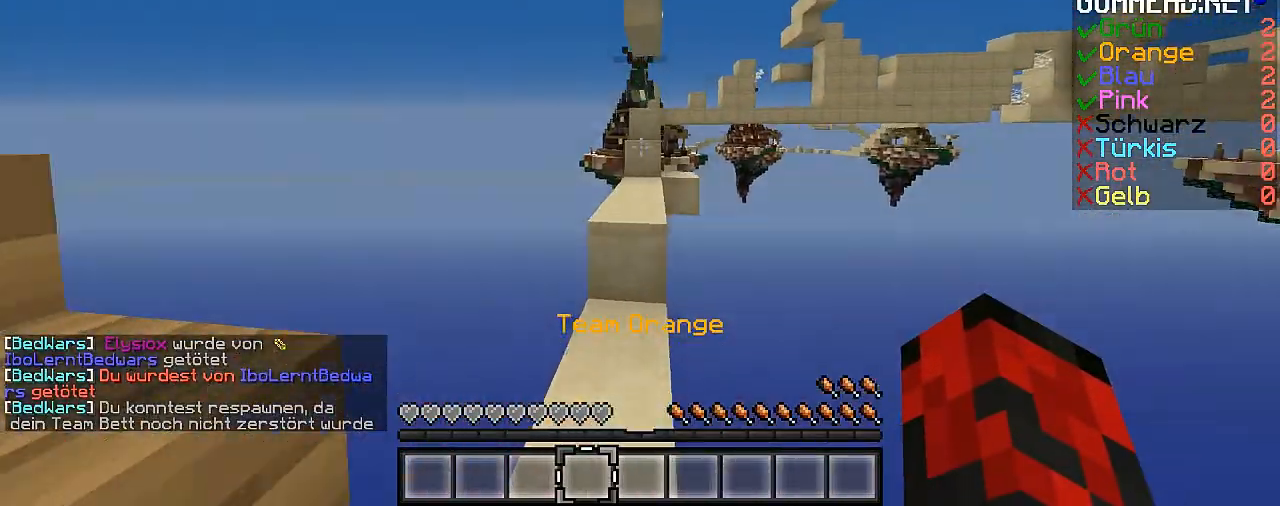
{"keys": ["d", "w"], "mouse": [], "events": [[300, "d", "down"], [400, "d", "up"], [500, "d", "down"]]}
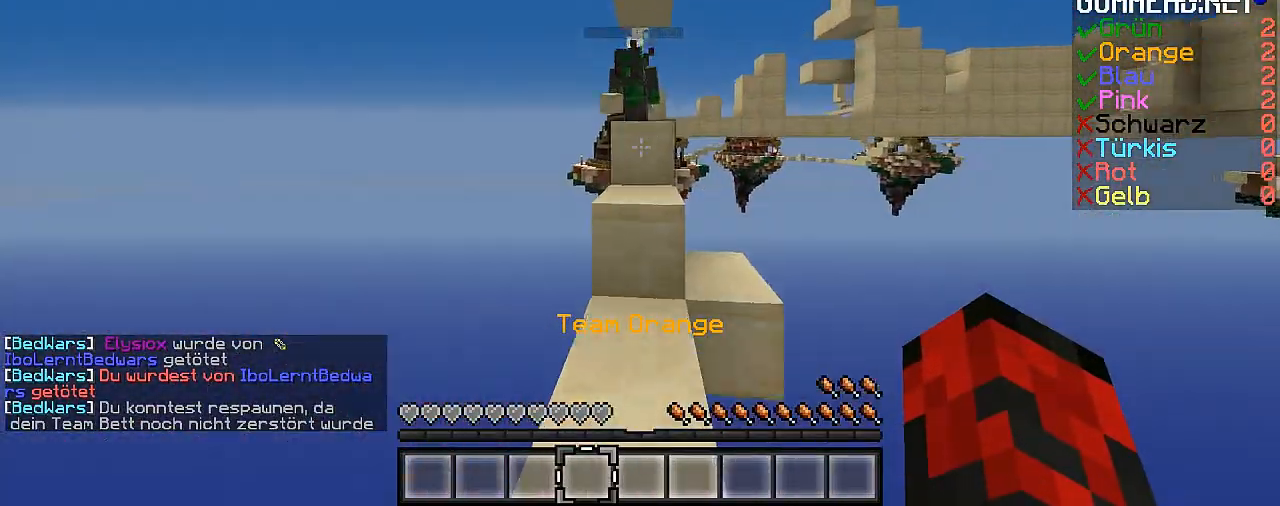
{"keys": ["a", "d", "w"], "mouse": ["left"], "events": [[333, "mouse_left", "down"], [400, "a", "down"], [400, "mouse_left", "up"], [467, "mouse_left", "down"]]}
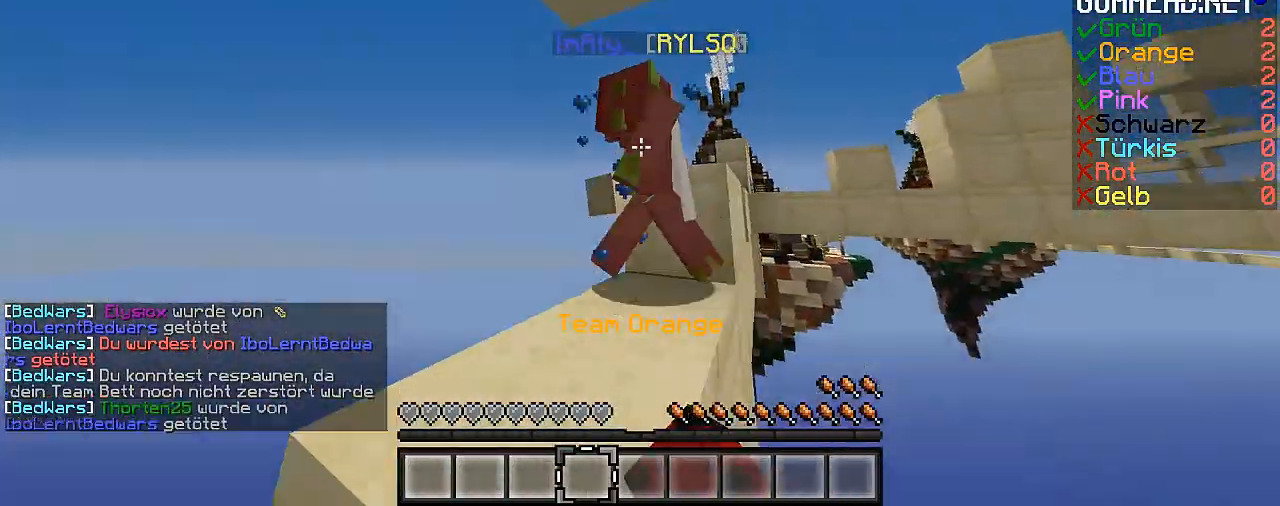
{"keys": ["d", "w"], "mouse": [], "events": [[33, "d", "up"], [33, "mouse_left", "up"], [100, "mouse_left", "down"], [200, "d", "down"], [200, "mouse_left", "up"], [300, "mouse_left", "down"], [333, "d", "up"], [333, "mouse_left", "up"], [433, "d", "down"], [433, "mouse_left", "down"], [500, "a", "up"], [500, "mouse_left", "up"]]}
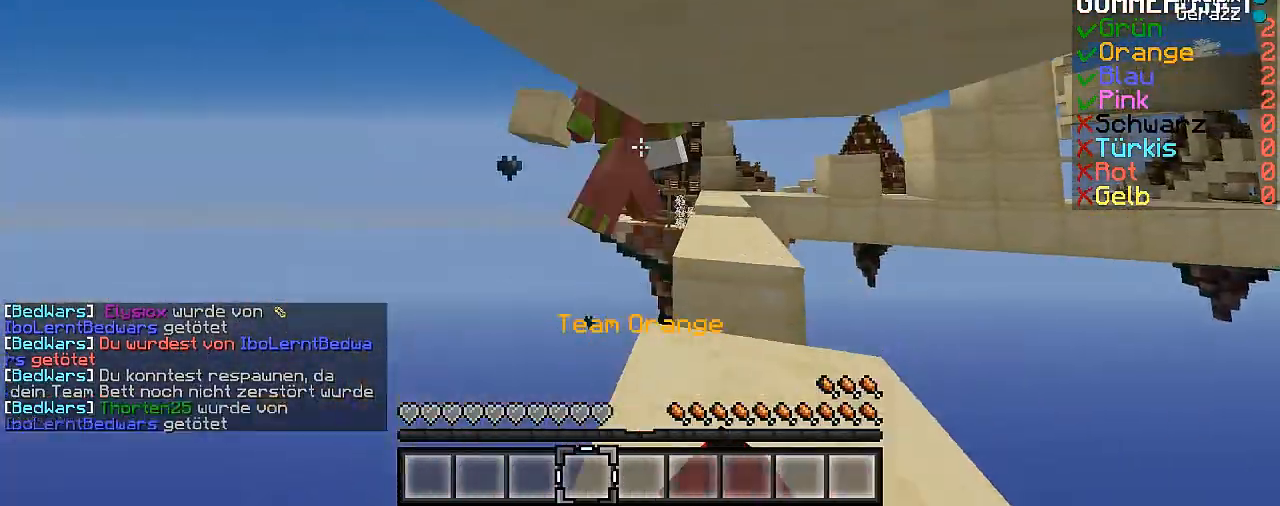
{"keys": ["d"], "mouse": [], "events": [[100, "mouse_left", "down"], [100, "w", "up"], [167, "mouse_left", "up"], [267, "d", "up"], [267, "mouse_left", "down"], [300, "mouse_left", "up"], [367, "d", "down"], [367, "mouse_left", "down"], [467, "mouse_left", "up"]]}
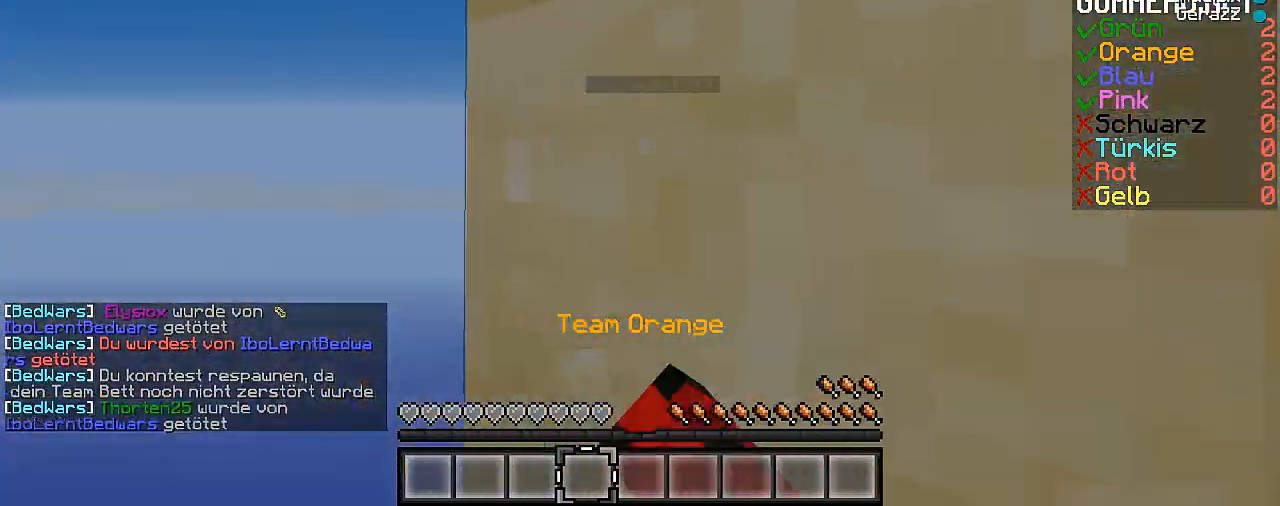
{"keys": ["d", "s"], "mouse": [], "events": [[100, "d", "up"], [267, "d", "down"], [433, "s", "down"]]}
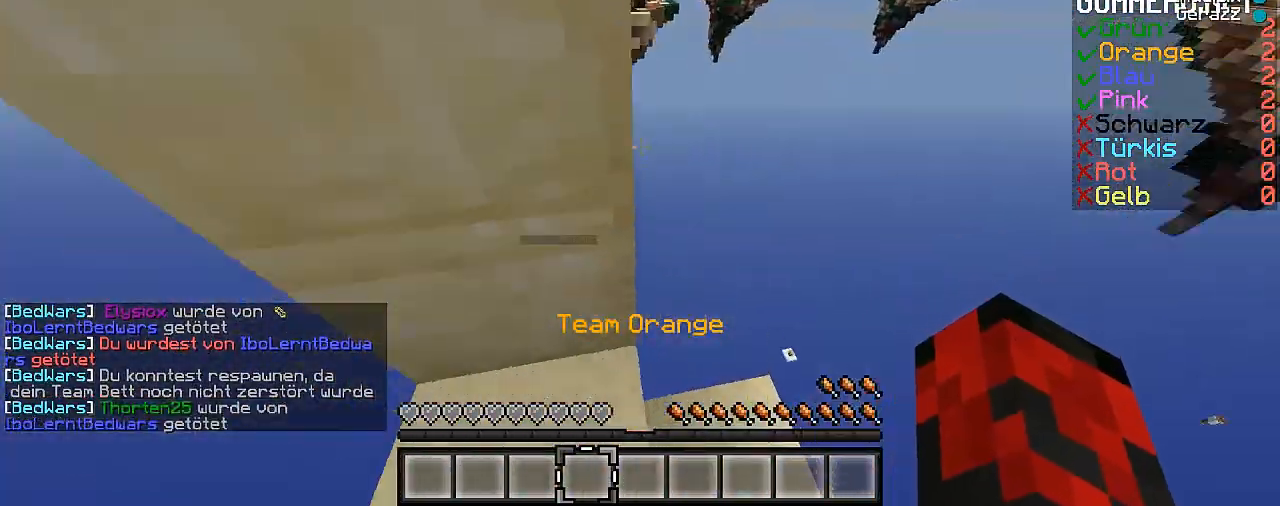
{"keys": [], "mouse": [], "events": [[67, "d", "up"], [367, "s", "up"]]}
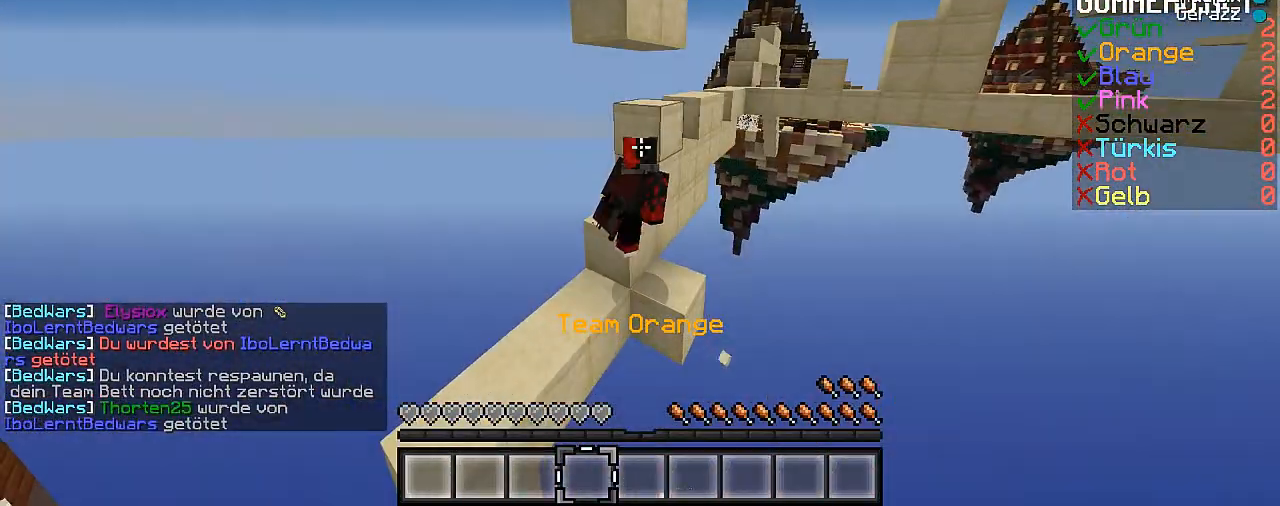
{"keys": ["a", "w"], "mouse": ["left"], "events": [[300, "mouse_left", "down"], [400, "a", "down"], [500, "w", "down"]]}
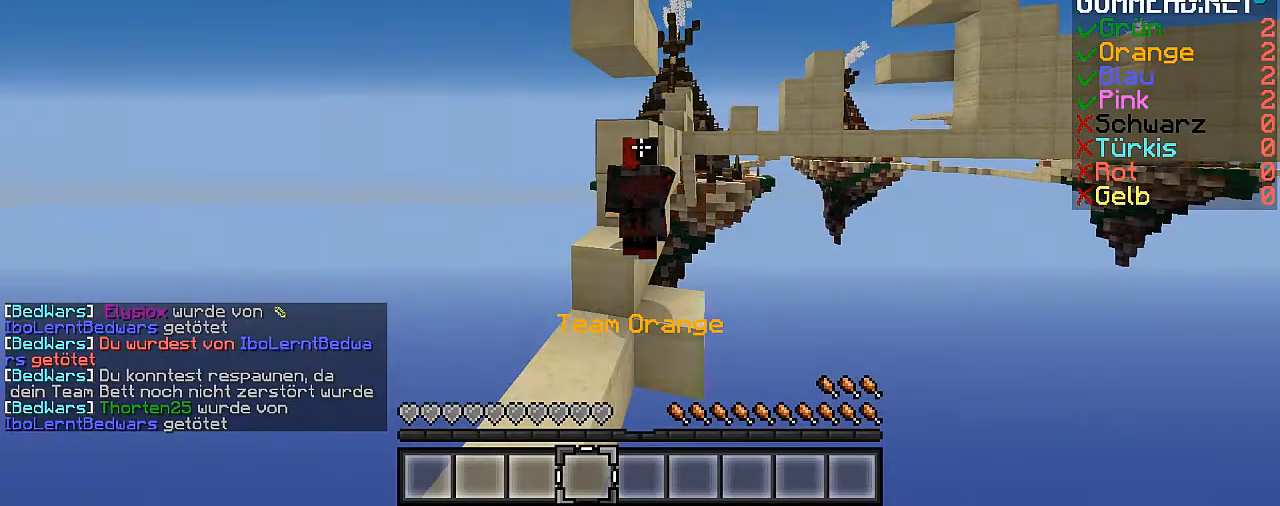
{"keys": ["a", "w"], "mouse": ["left"], "events": []}
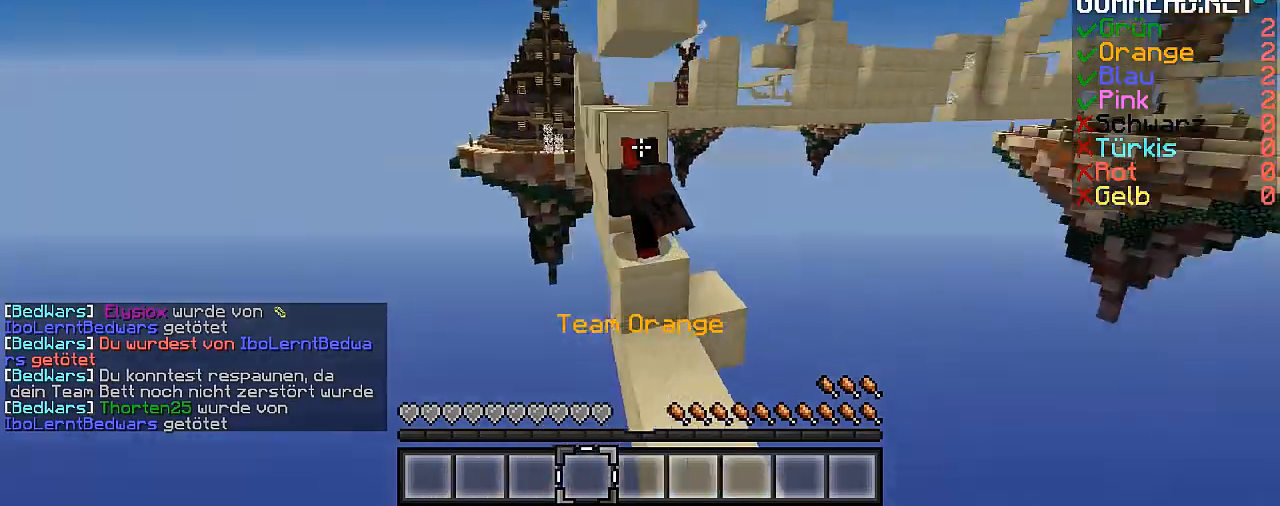
{"keys": [], "mouse": ["left"], "events": [[267, "w", "up"], [367, "a", "up"]]}
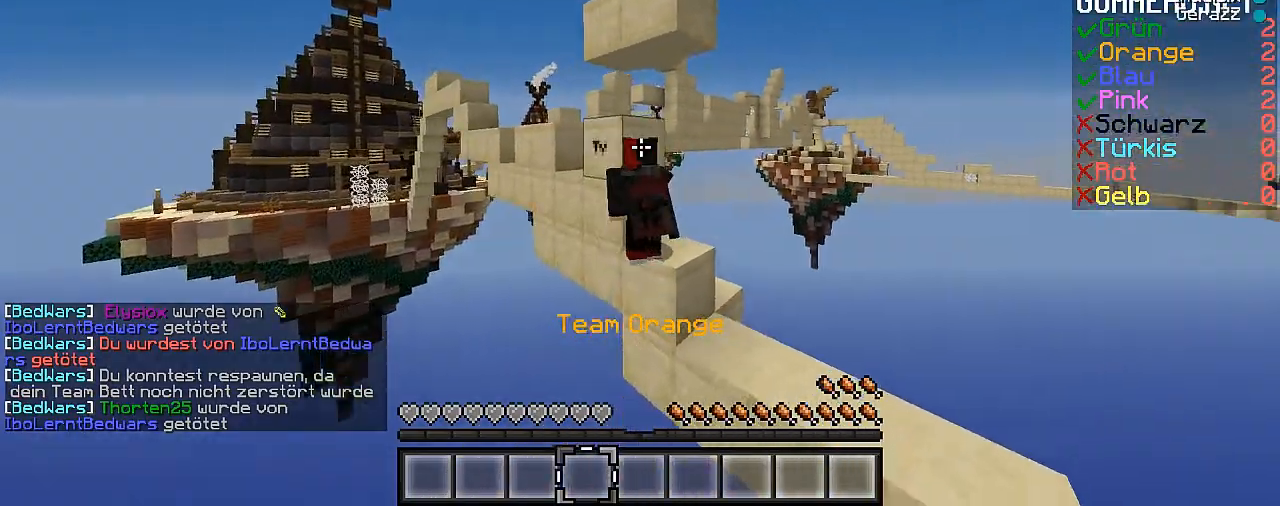
{"keys": ["d", "w"], "mouse": [], "events": [[167, "mouse_left", "up"], [200, "w", "down"], [500, "d", "down"]]}
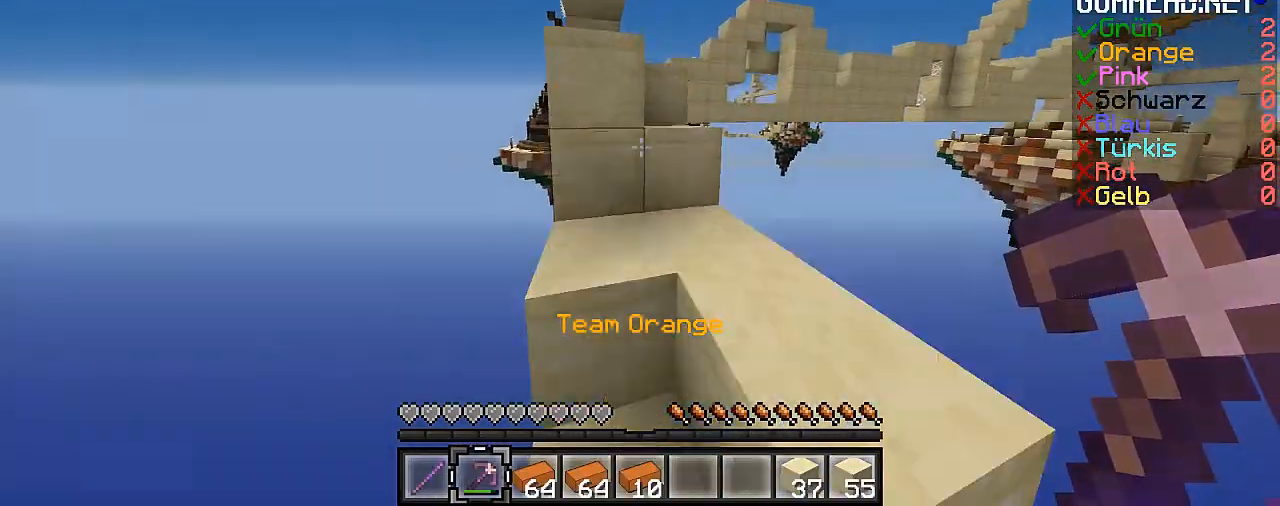
{"keys": ["w"], "mouse": [], "events": [[367, "d", "up"]]}
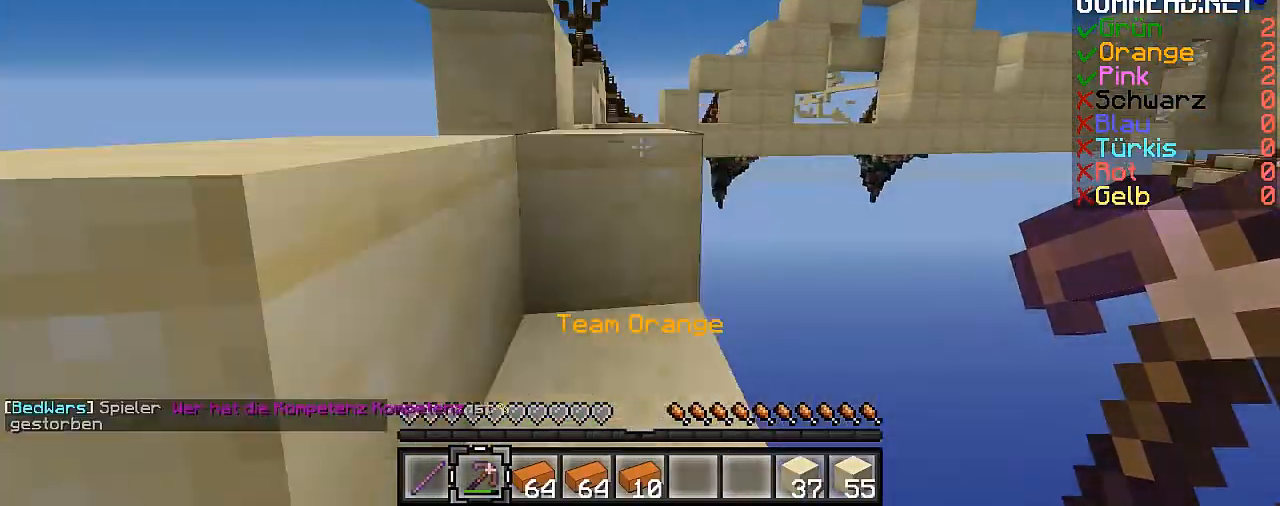
{"keys": ["w"], "mouse": [], "events": [[67, "a", "down"], [267, "a", "up"]]}
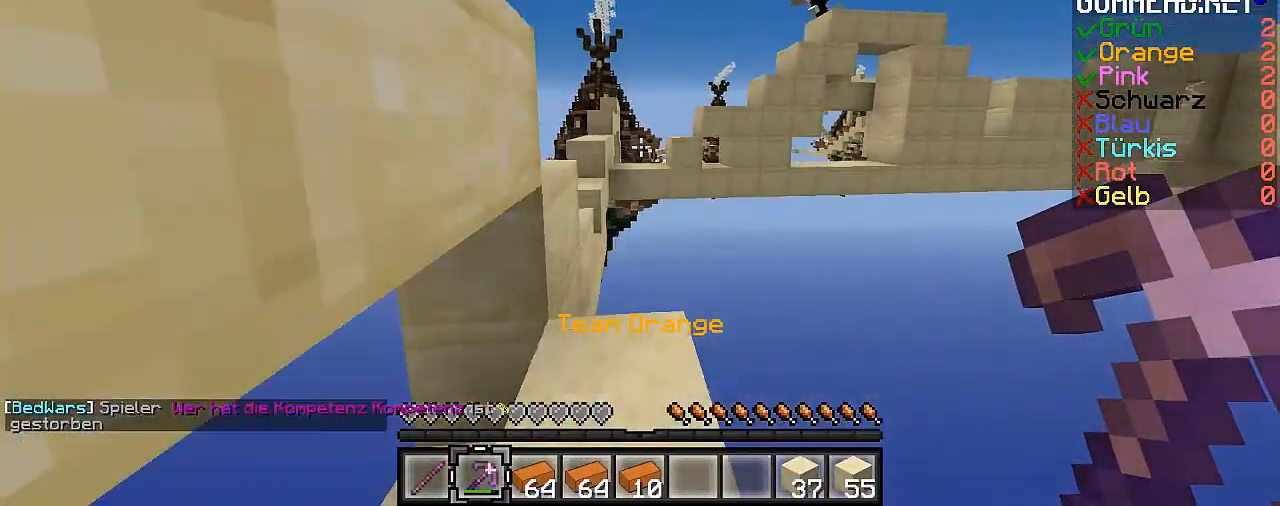
{"keys": ["a", "w"], "mouse": [], "events": [[300, "a", "down"]]}
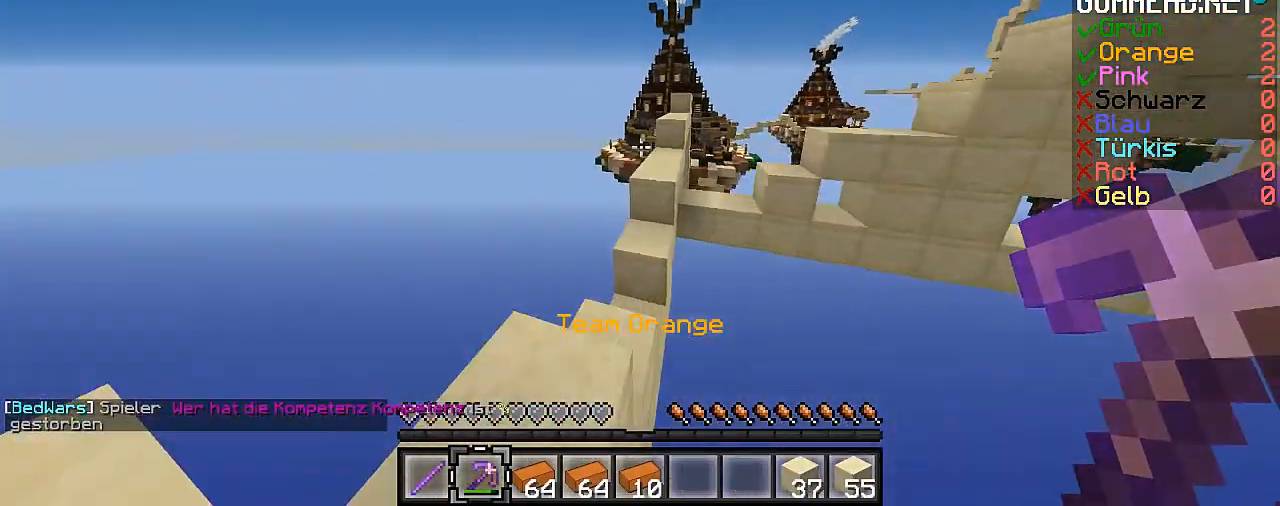
{"keys": ["w"], "mouse": [], "events": [[367, "a", "up"]]}
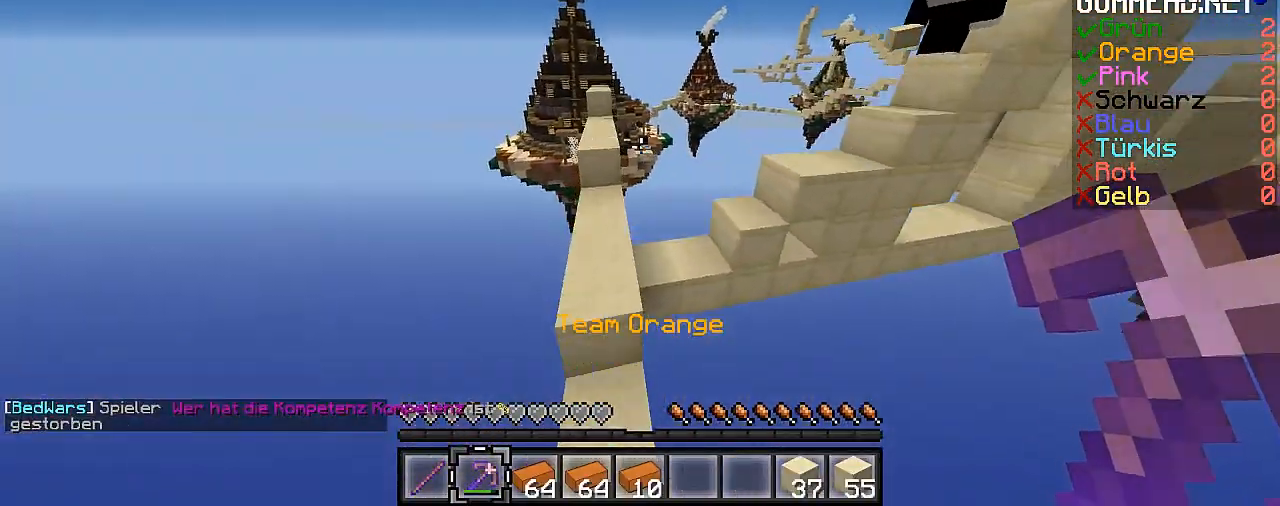
{"keys": ["w"], "mouse": [], "events": []}
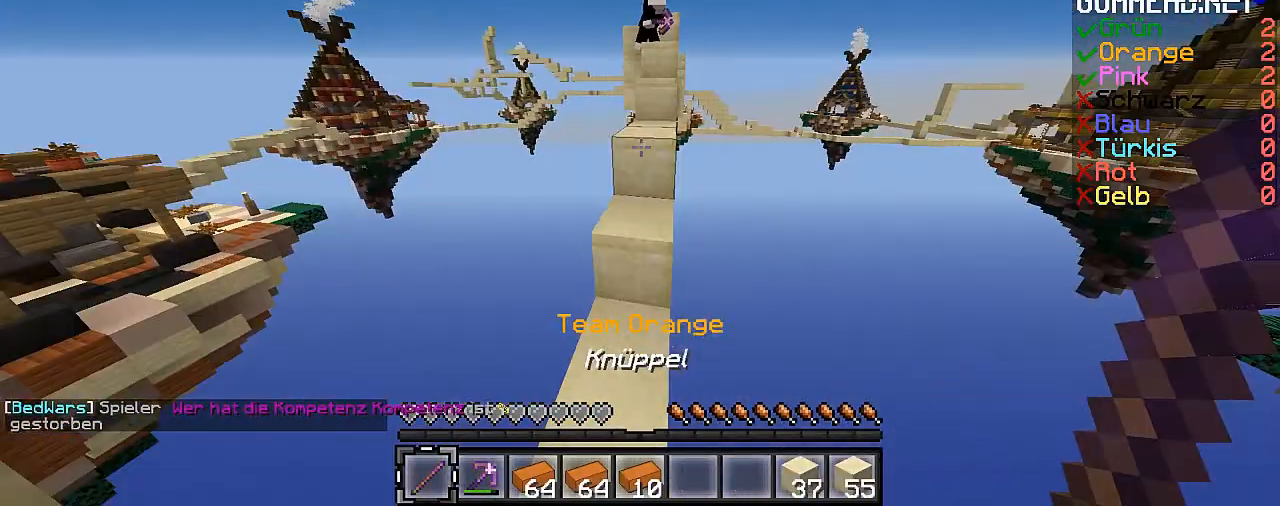
{"keys": ["w"], "mouse": [], "events": [[400, "d", "down"], [500, "d", "up"]]}
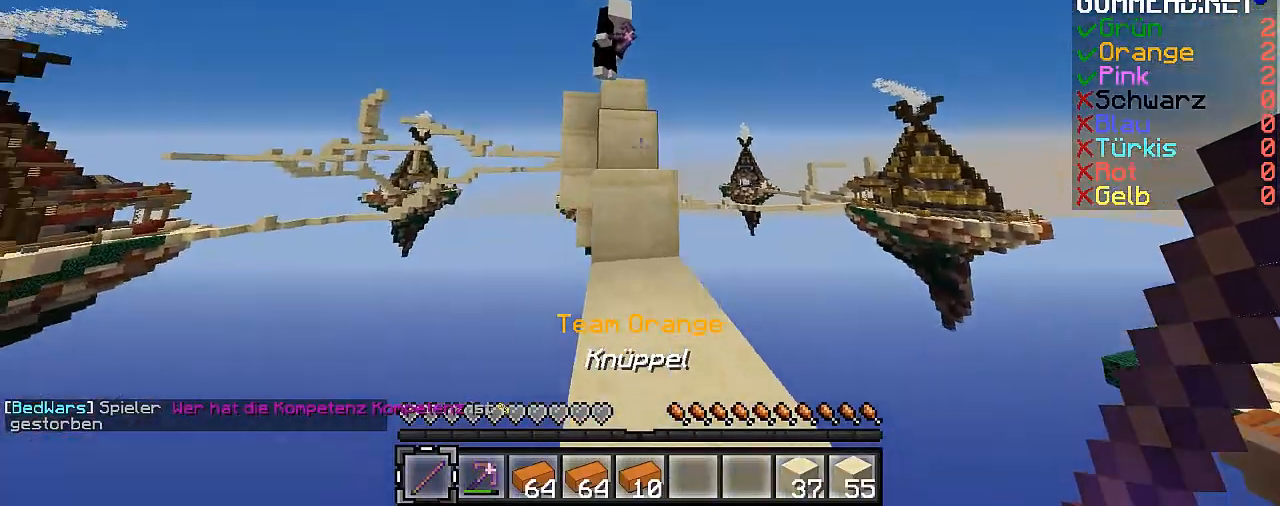
{"keys": ["a", "w"], "mouse": [], "events": [[500, "a", "down"]]}
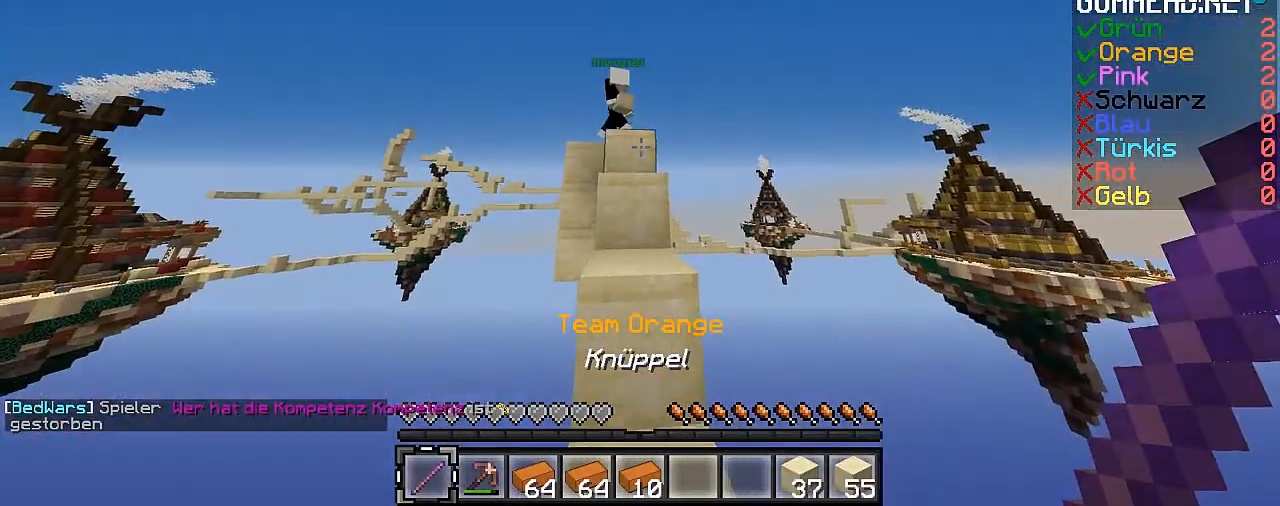
{"keys": ["w"], "mouse": ["left"], "events": [[100, "a", "up"], [200, "d", "down"], [300, "d", "up"], [367, "a", "down"], [400, "a", "up"], [400, "mouse_left", "down"]]}
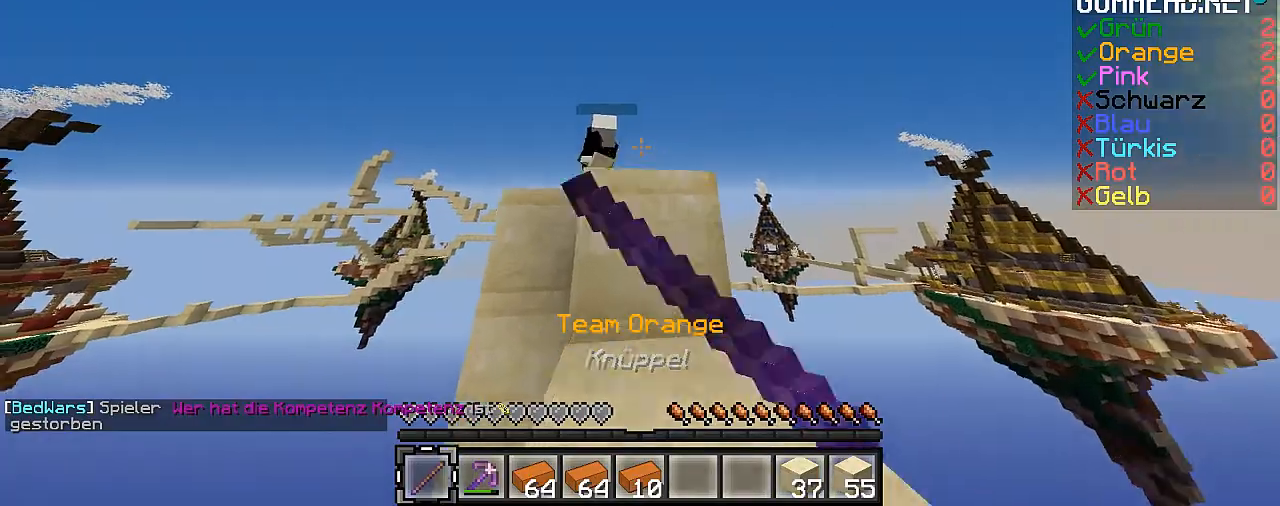
{"keys": ["d", "w"], "mouse": [], "events": [[200, "mouse_left", "up"], [267, "mouse_left", "down"], [300, "d", "down"], [367, "mouse_left", "up"], [400, "mouse_left", "down"], [500, "mouse_left", "up"]]}
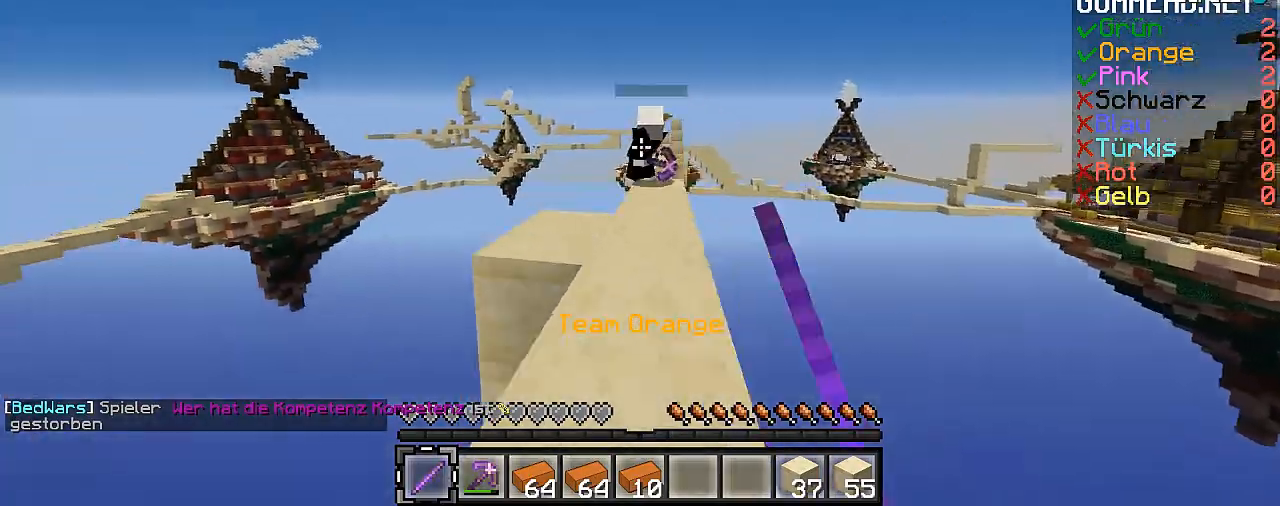
{"keys": ["a", "w"], "mouse": [], "events": [[100, "d", "up"], [100, "mouse_left", "down"], [167, "mouse_left", "up"], [200, "a", "down"]]}
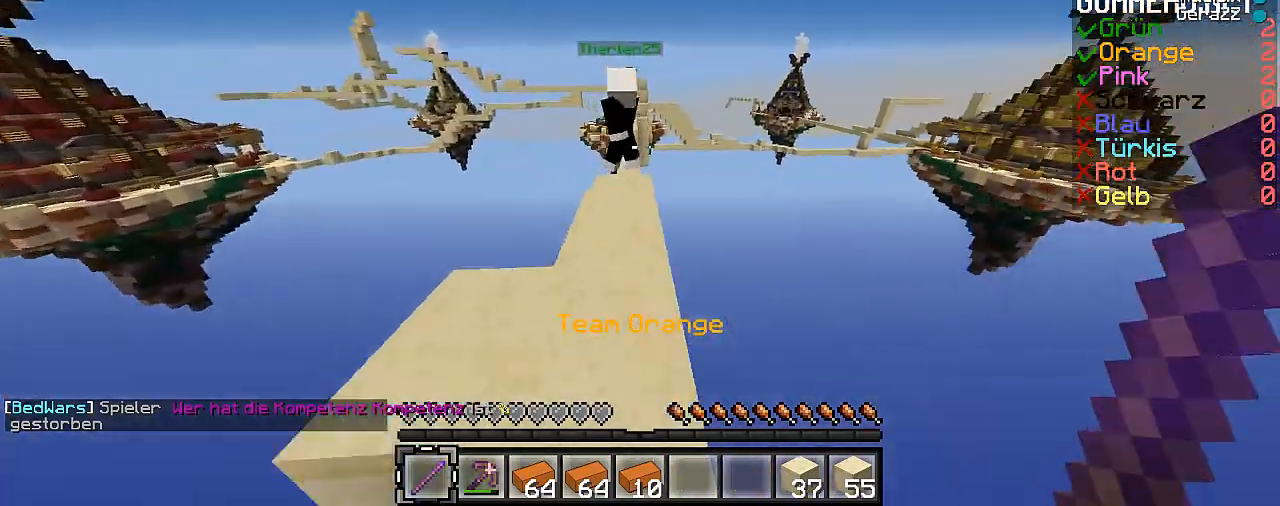
{"keys": ["w"], "mouse": ["left"], "events": [[100, "mouse_left", "down"], [200, "mouse_left", "up"], [267, "a", "up"], [300, "mouse_left", "down"], [400, "mouse_left", "up"], [467, "mouse_left", "down"]]}